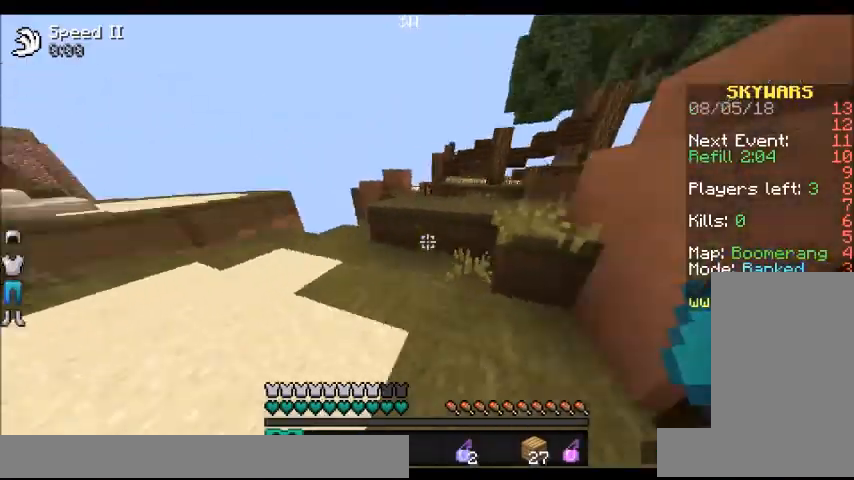
Gameplay with keyboard and mouse; each line is a JSON object with the keys and mouse buttons held at the frame after it. "events" lists presses ("down") and releases ("up") of "a", "d", "s", "space", "w", "mouse_left" and "mouse_right" between this image and that frame as [ms after this image, input, new state], when the widget could be followed in between. "mouse_left", "mouse_right" = the "left", "right" buttons of the "mouse" list. No other keys are recorded. Fast repeated clicks can show as one long hold. Mouse movement is not recorded.
{"keys": ["a", "s"], "mouse": ["right"]}
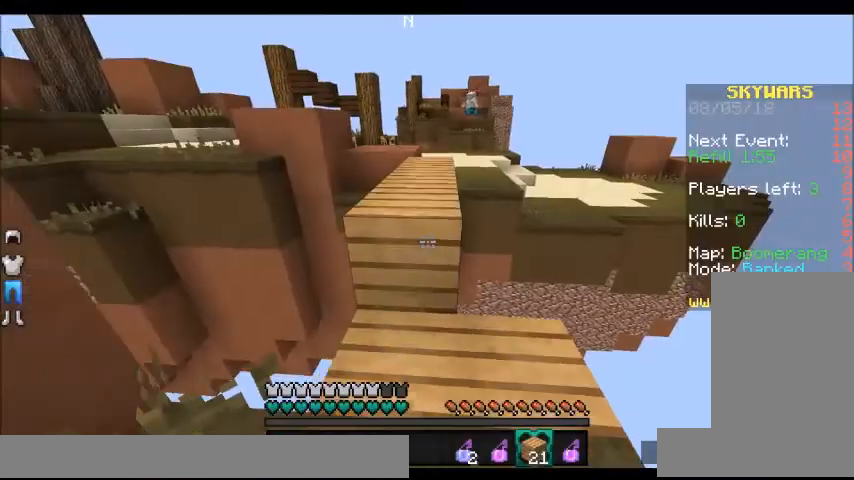
{"keys": ["w"], "mouse": [], "events": [[100, "a", "up"], [100, "s", "up"], [167, "w", "down"], [200, "mouse_right", "up"], [267, "space", "down"], [400, "space", "up"]]}
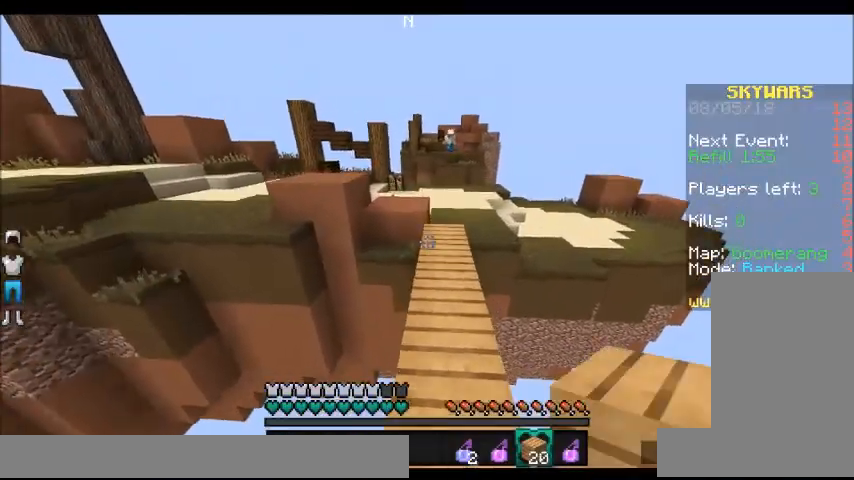
{"keys": ["w"], "mouse": [], "events": []}
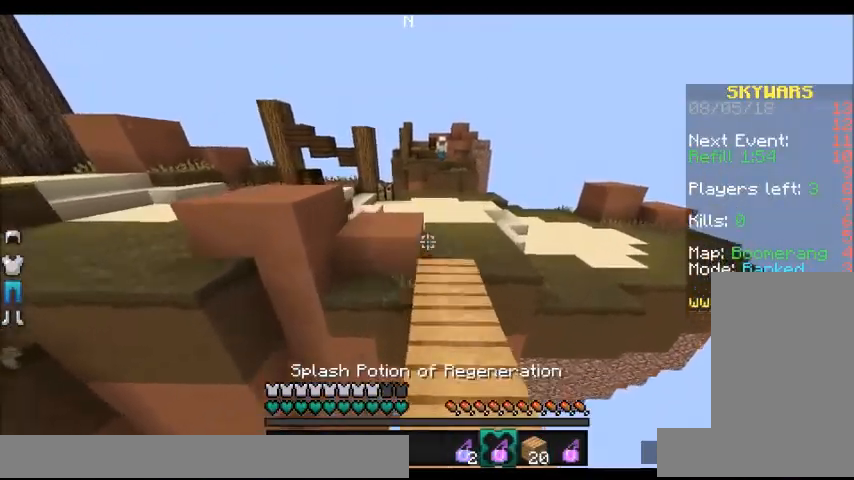
{"keys": ["d", "w"], "mouse": [], "events": [[334, "d", "down"]]}
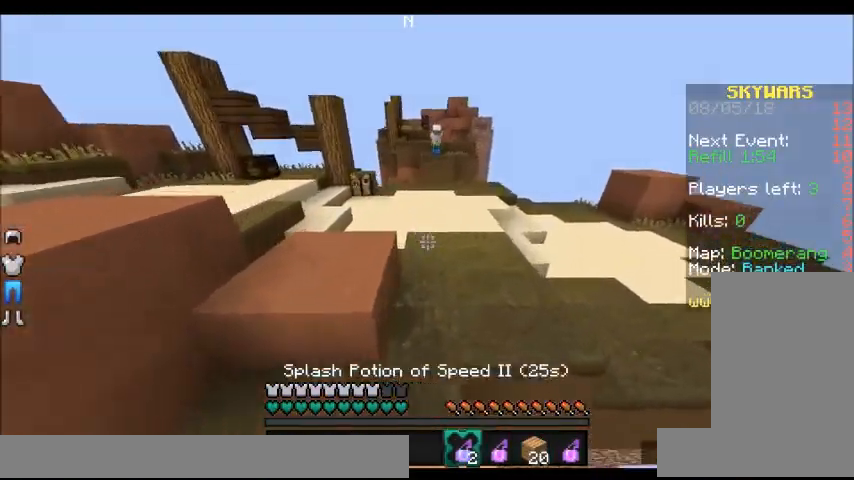
{"keys": ["a", "w"], "mouse": [], "events": [[66, "d", "up"], [166, "a", "down"], [200, "mouse_right", "down"], [300, "mouse_right", "up"], [367, "a", "up"], [400, "a", "down"]]}
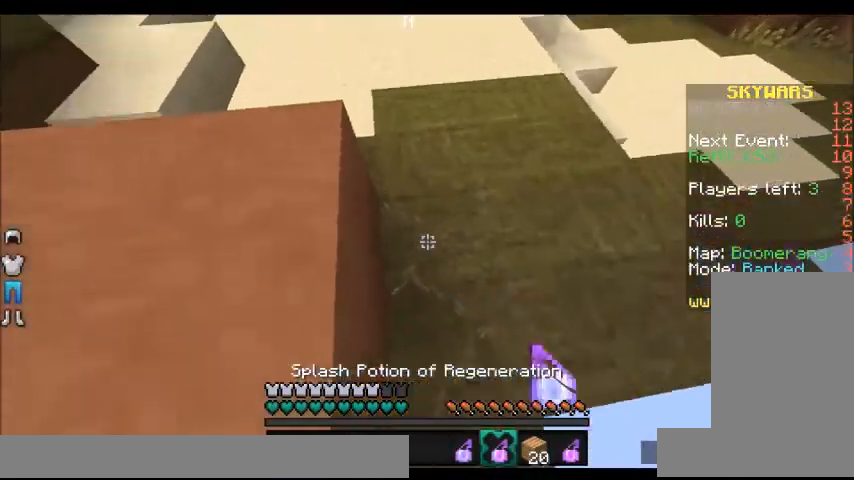
{"keys": ["a", "w"], "mouse": [], "events": [[67, "mouse_right", "down"], [100, "a", "up"], [200, "mouse_right", "up"], [501, "a", "down"]]}
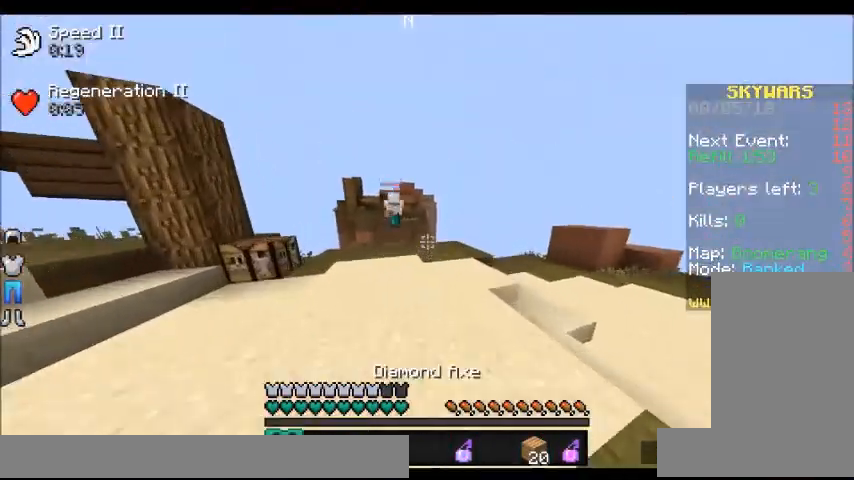
{"keys": ["w"], "mouse": []}
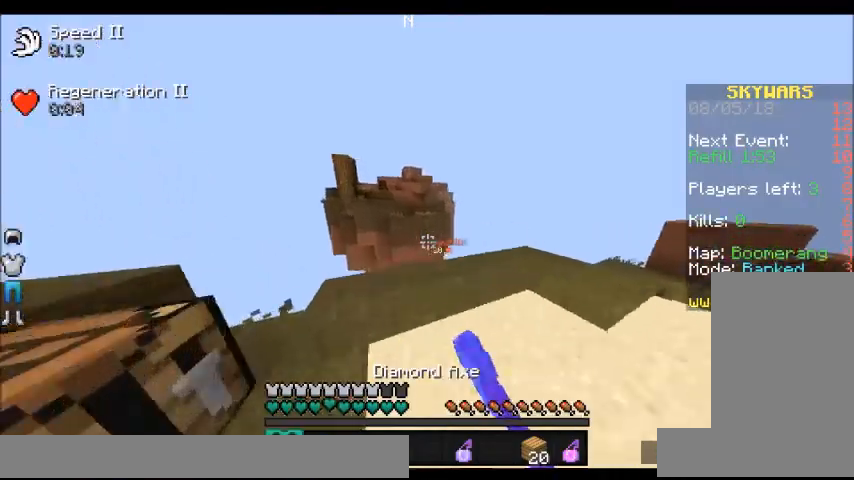
{"keys": ["w"], "mouse": [], "events": [[167, "mouse_left", "down"], [334, "mouse_left", "up"], [367, "mouse_left", "down"], [467, "mouse_left", "up"]]}
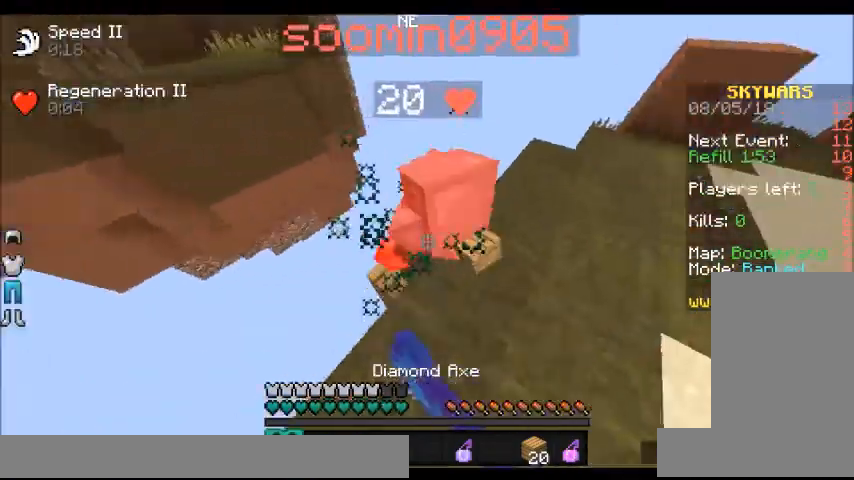
{"keys": ["d"], "mouse": [], "events": [[66, "d", "down"], [66, "mouse_left", "down"], [133, "mouse_left", "up"], [166, "w", "up"], [233, "mouse_left", "down"], [266, "mouse_left", "up"], [367, "mouse_left", "down"], [433, "mouse_left", "up"]]}
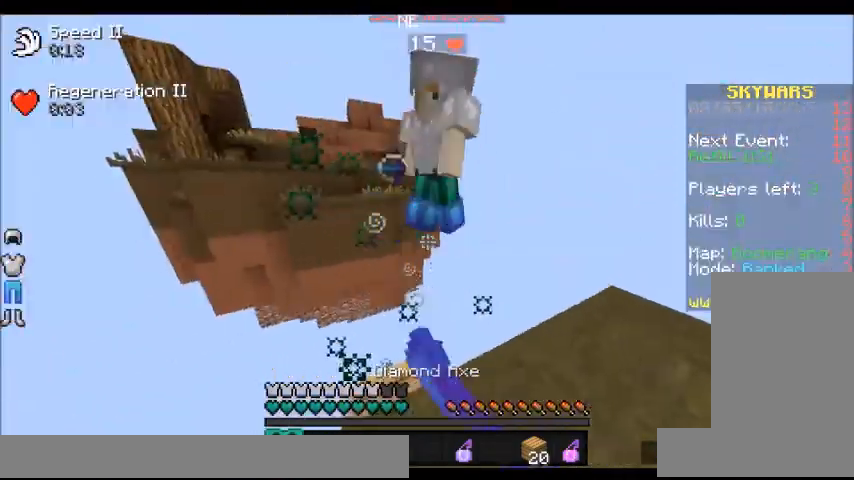
{"keys": [], "mouse": [], "events": [[33, "mouse_left", "down"], [67, "mouse_left", "up"], [167, "mouse_left", "down"], [234, "d", "up"], [267, "mouse_left", "up"]]}
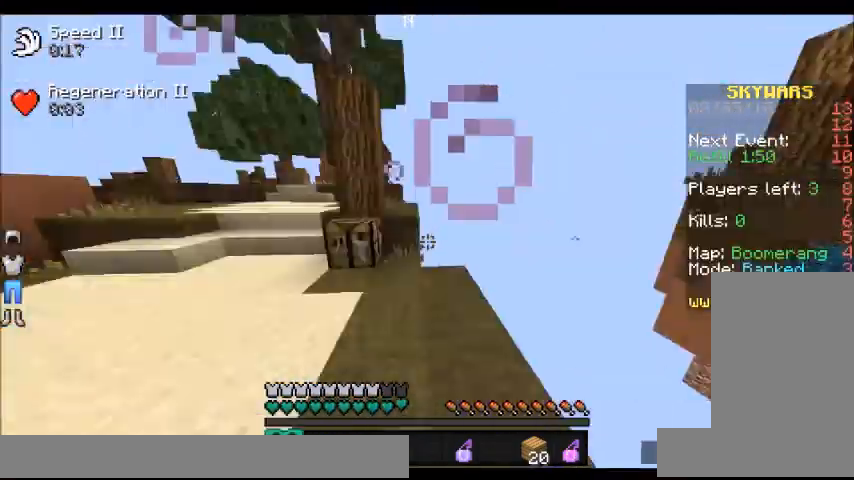
{"keys": ["w"], "mouse": [], "events": [[66, "w", "down"], [166, "a", "down"], [333, "a", "up"]]}
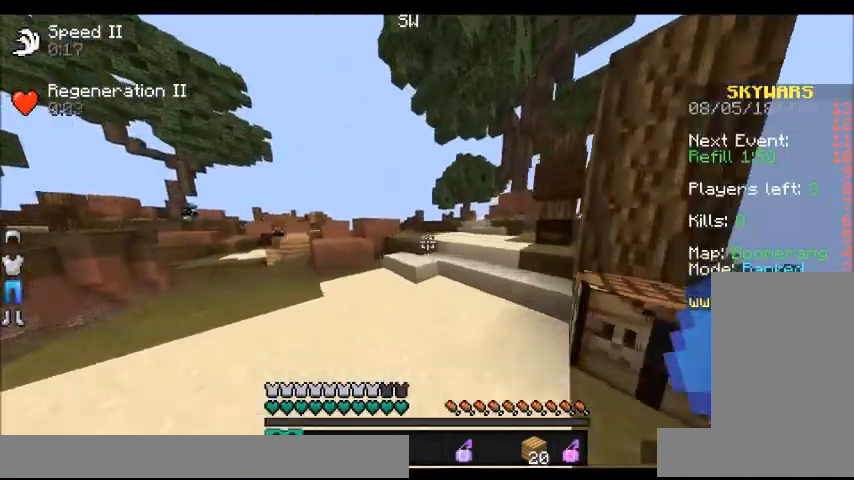
{"keys": ["d", "space", "w"], "mouse": [], "events": [[133, "d", "down"], [234, "space", "down"]]}
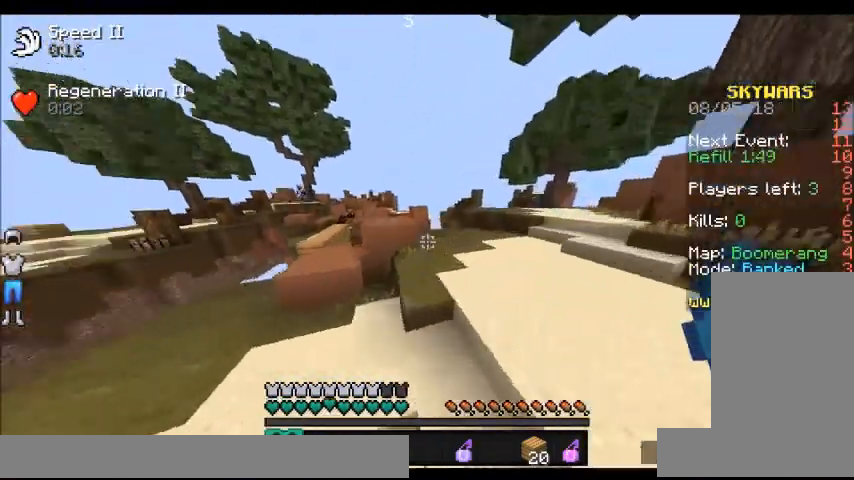
{"keys": ["a", "w"], "mouse": [], "events": [[133, "d", "up"], [133, "space", "up"], [266, "a", "down"]]}
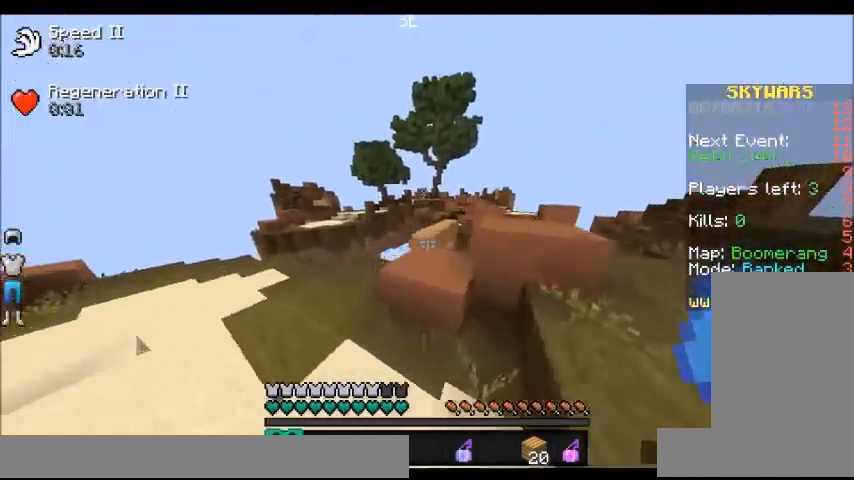
{"keys": ["w"], "mouse": [], "events": [[467, "a", "up"]]}
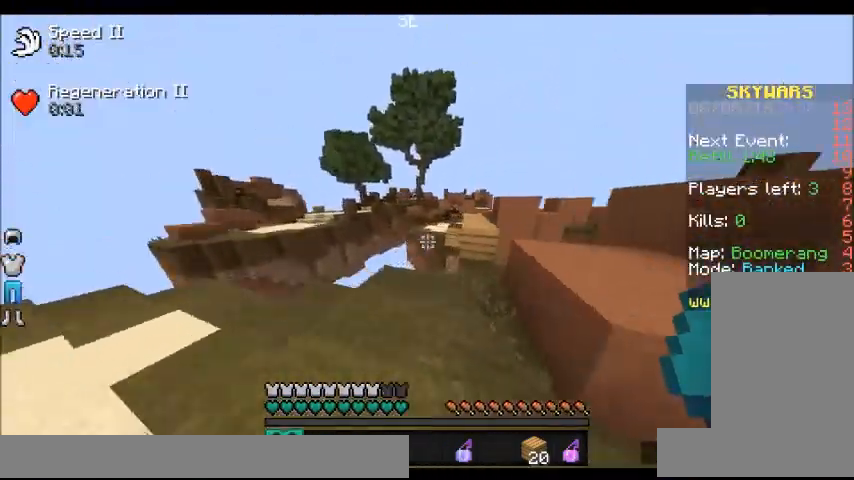
{"keys": ["space", "w"], "mouse": [], "events": [[166, "d", "down"], [333, "d", "up"], [333, "space", "down"]]}
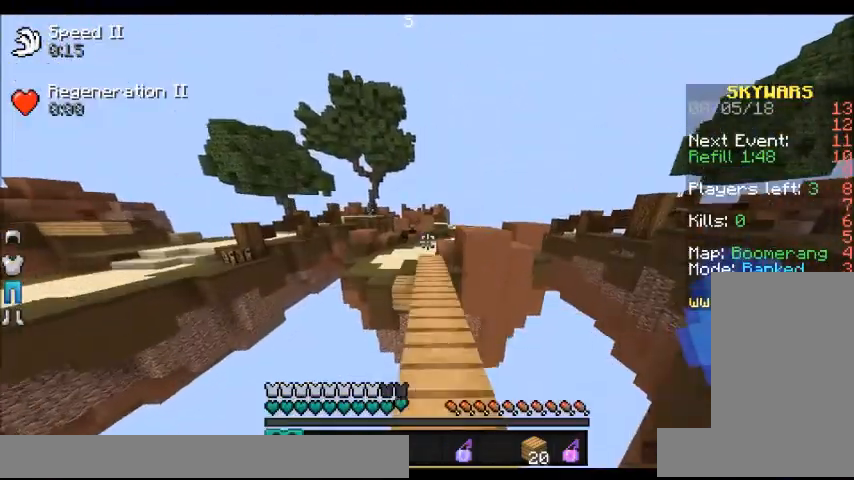
{"keys": ["w"], "mouse": [], "events": [[33, "space", "up"]]}
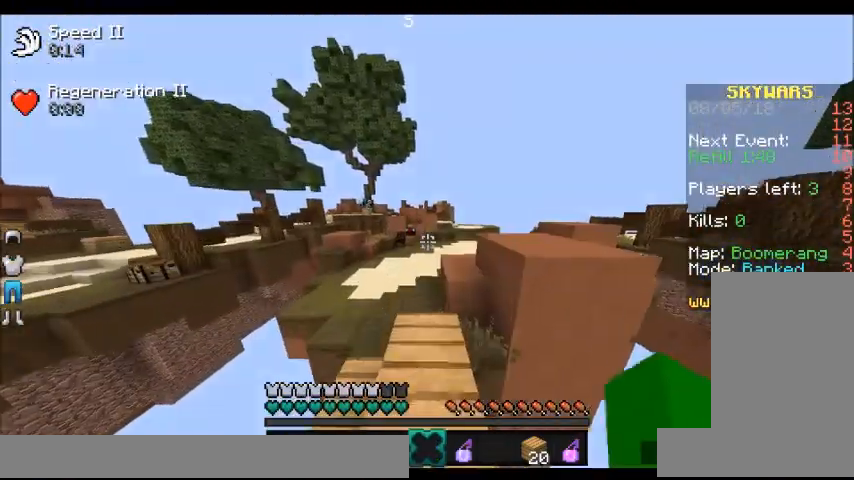
{"keys": ["a", "w"], "mouse": [], "events": [[367, "a", "down"]]}